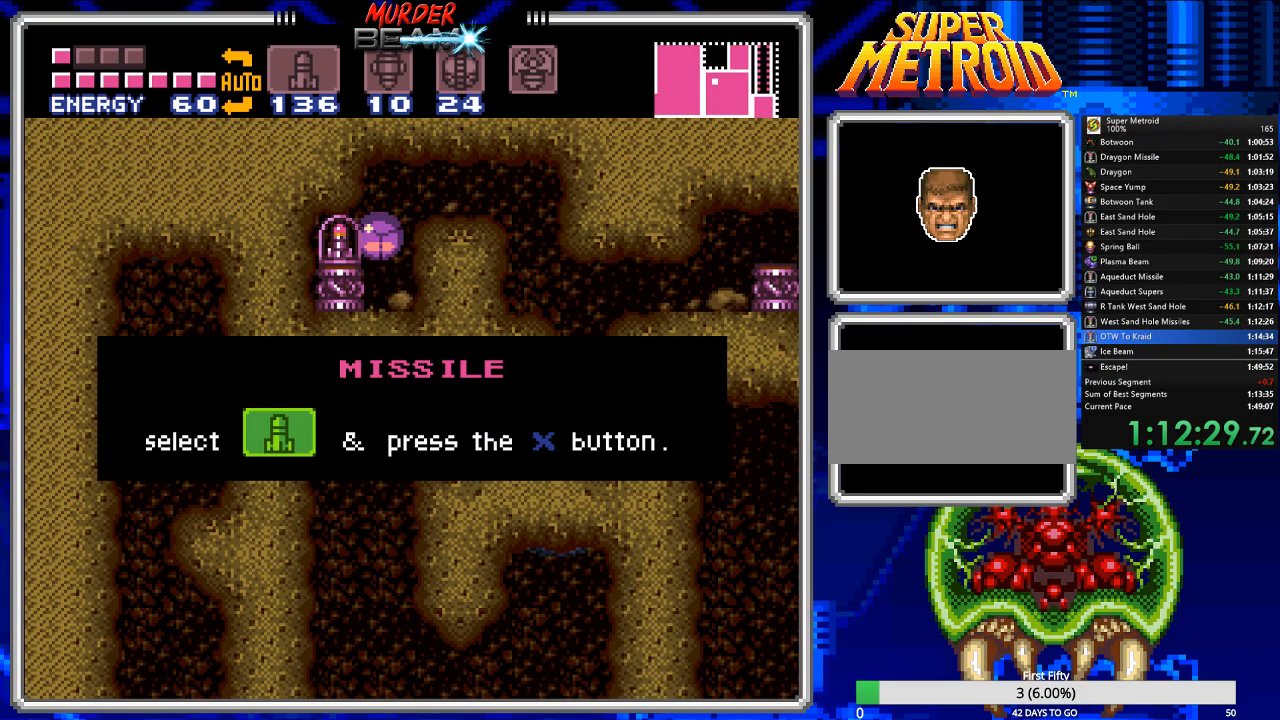
Gameplay with a controller (Nintendo layout); each line is a JSON object with the inputs held at the frame after it. "events" lists button and stick changes between this image and that frame as [ms after this image, input, new state], when the widget could be followed in between. Not read: L3 R3 SELECT.
{"buttons": ["A", "DPAD_RIGHT"], "events": []}
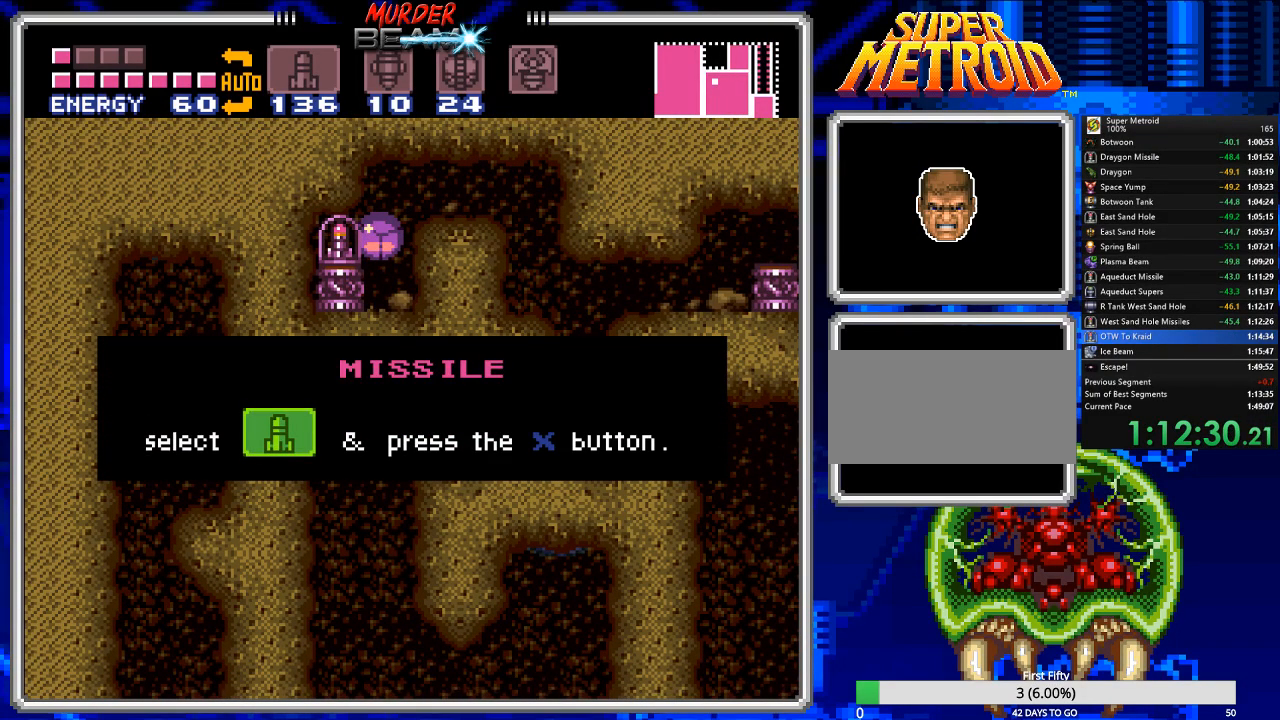
{"buttons": ["A", "DPAD_RIGHT"], "events": []}
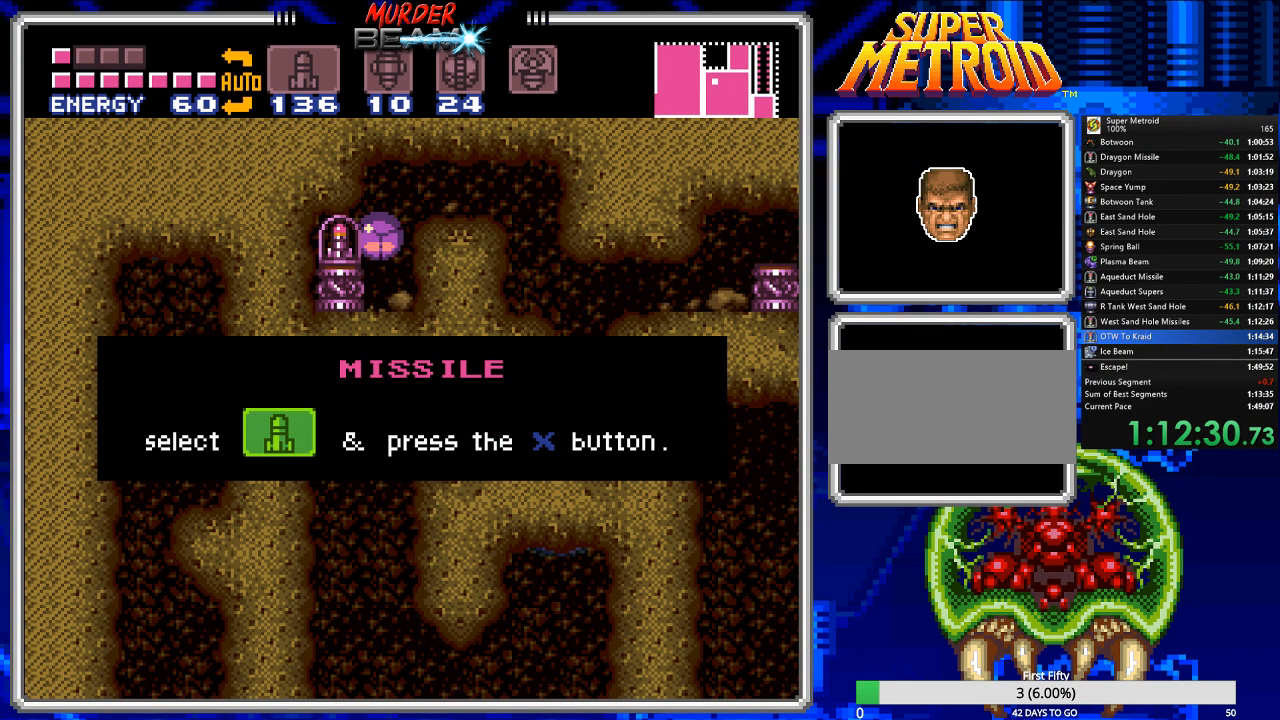
{"buttons": ["A", "DPAD_RIGHT"], "events": []}
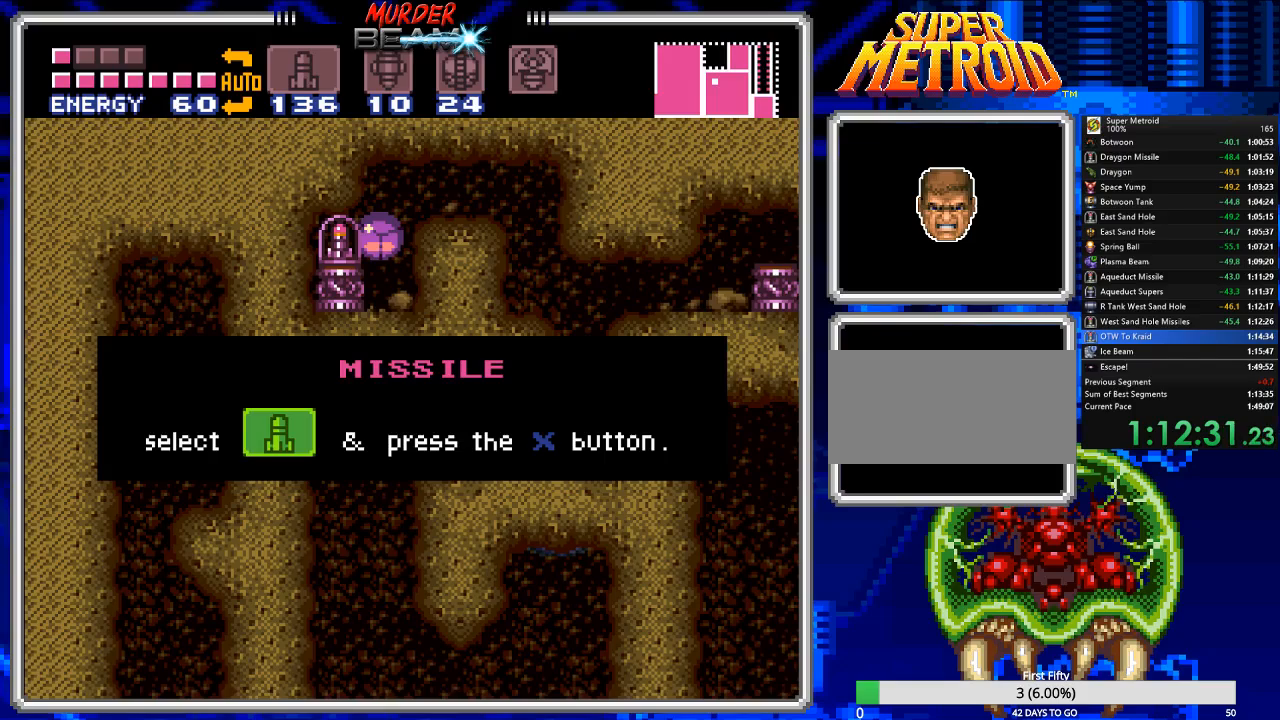
{"buttons": ["A", "DPAD_RIGHT"], "events": []}
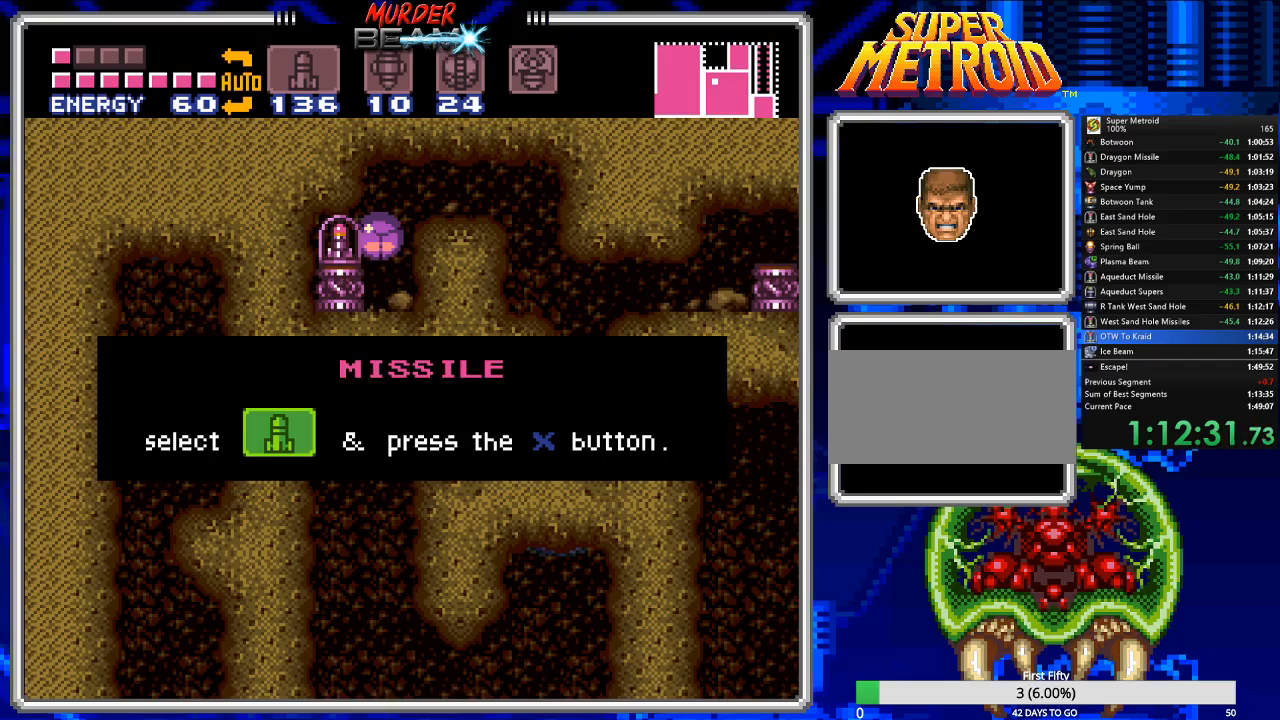
{"buttons": ["A", "DPAD_RIGHT"], "events": []}
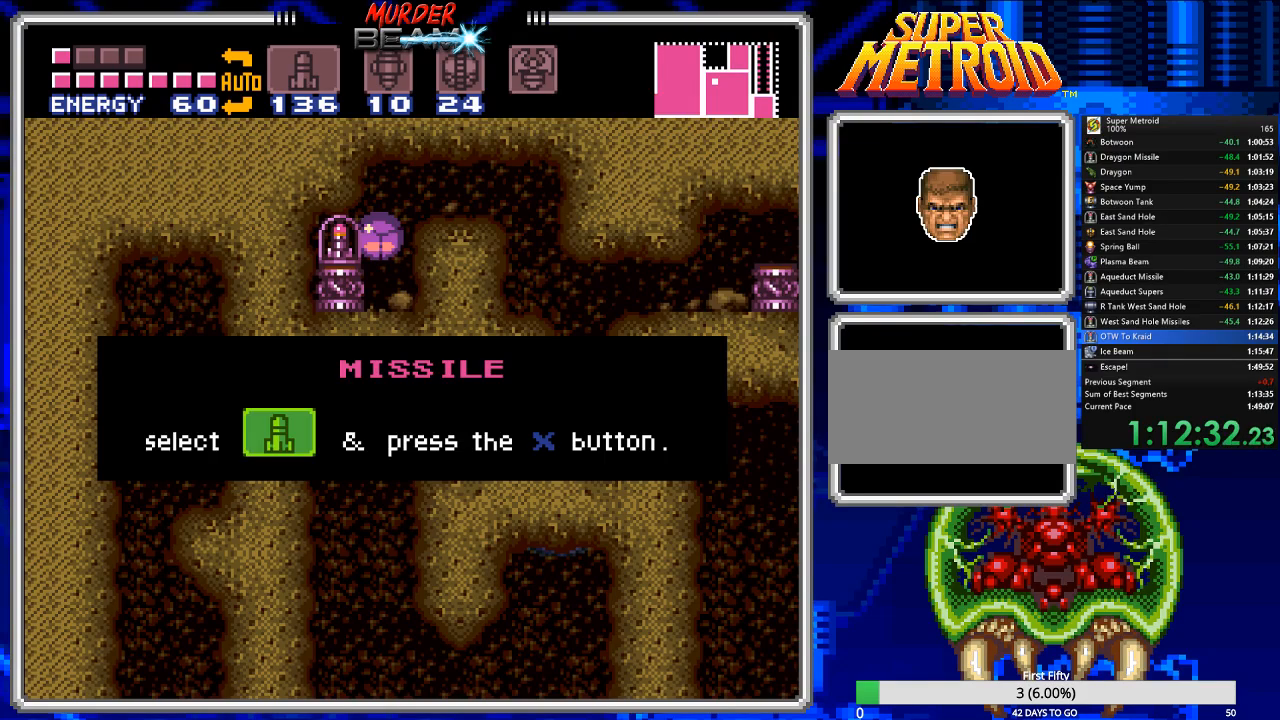
{"buttons": ["A", "DPAD_RIGHT"], "events": []}
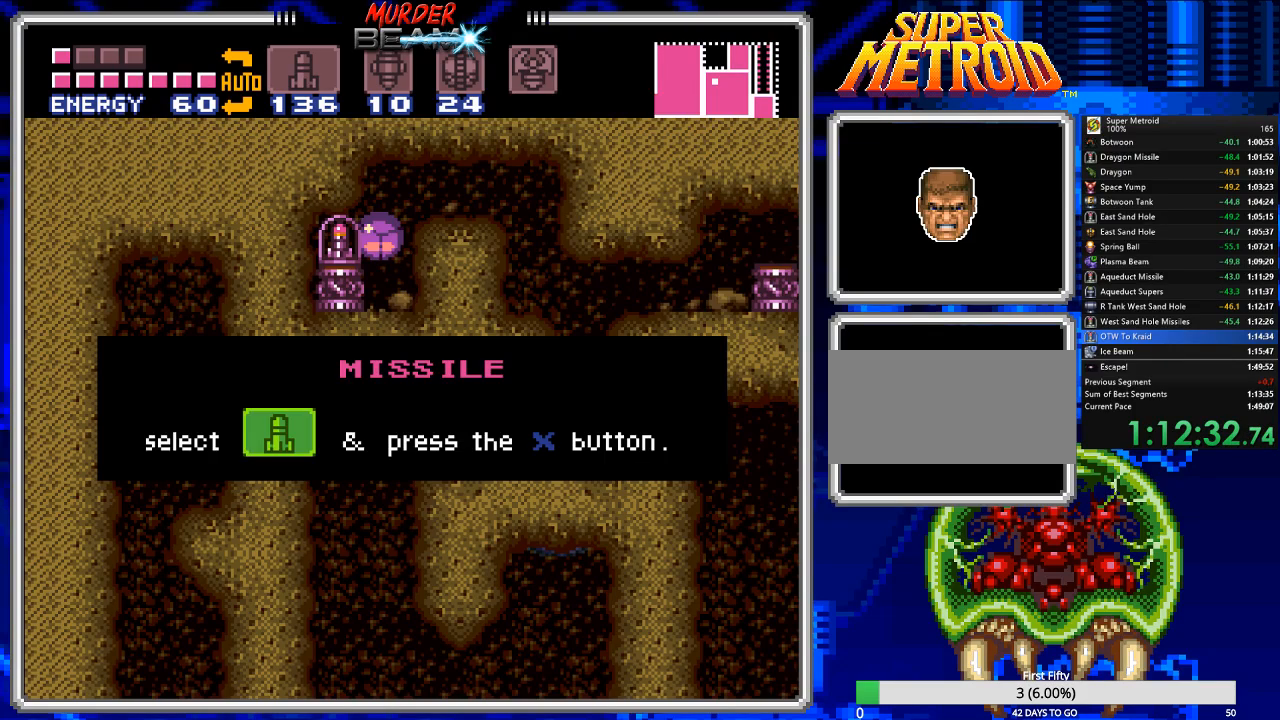
{"buttons": ["A", "DPAD_RIGHT"], "events": []}
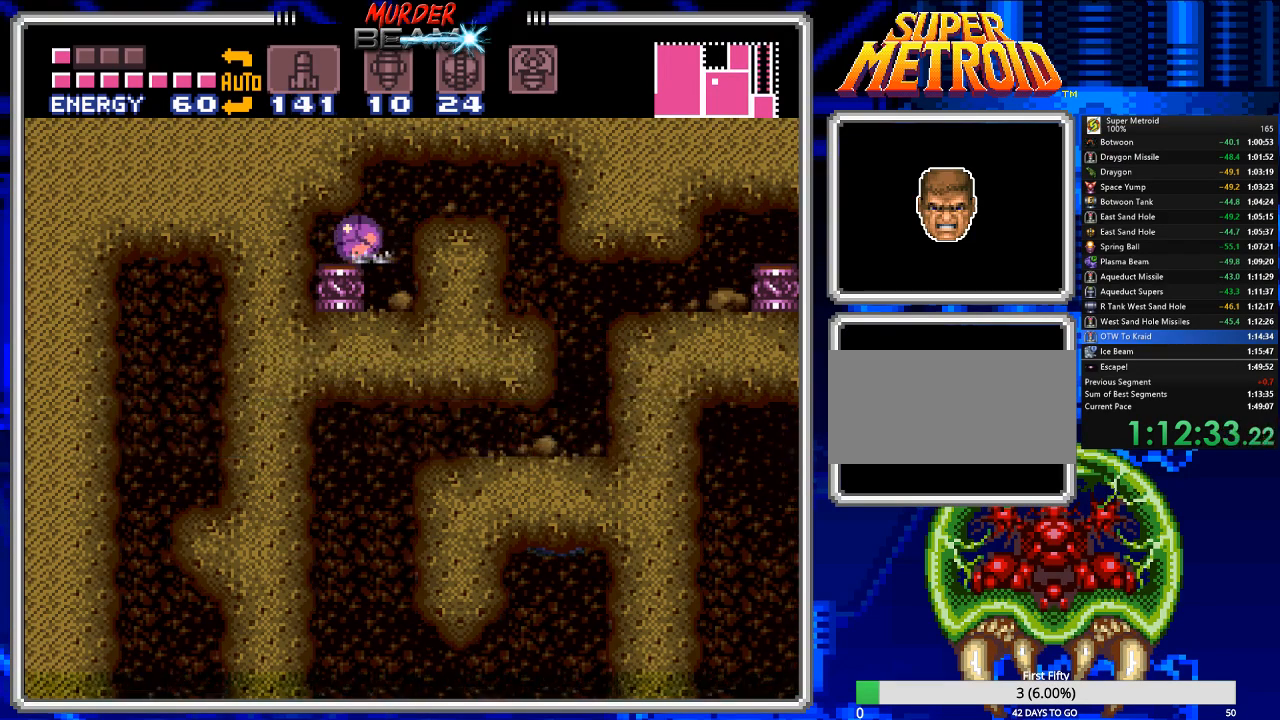
{"buttons": ["A", "DPAD_RIGHT"], "events": []}
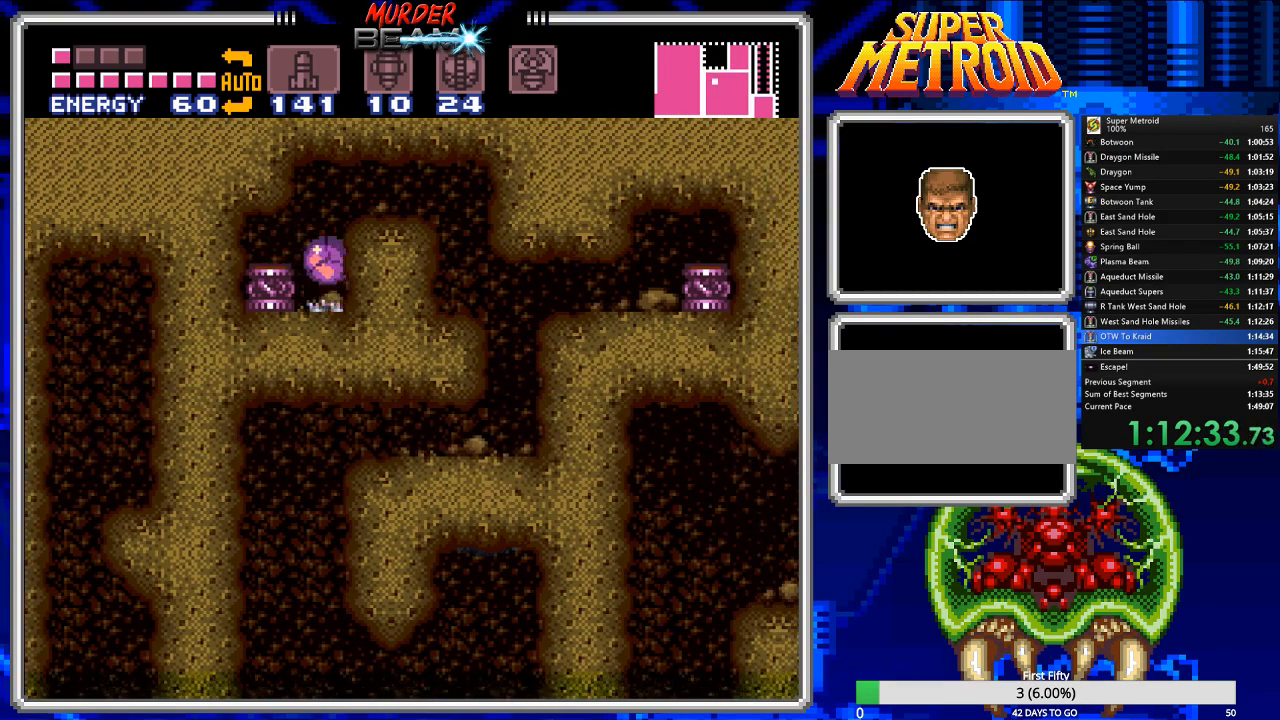
{"buttons": ["DPAD_RIGHT"], "events": [[200, "A", "up"]]}
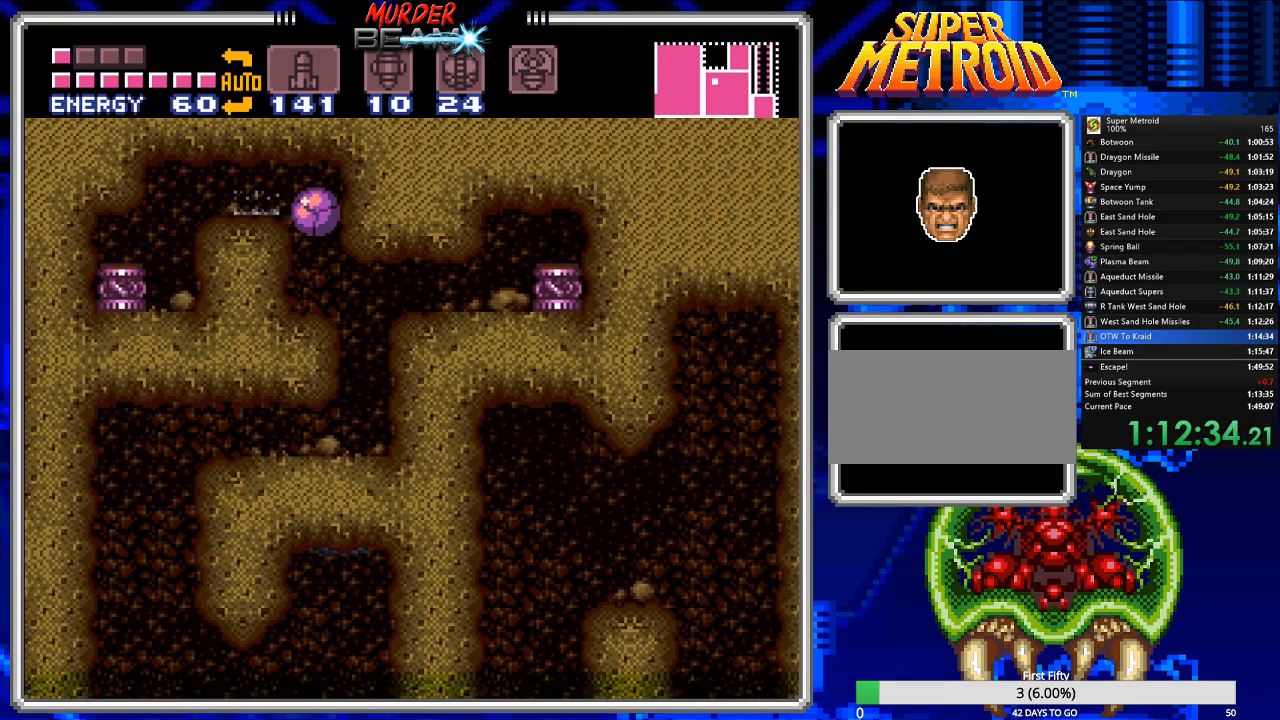
{"buttons": ["DPAD_RIGHT"], "events": []}
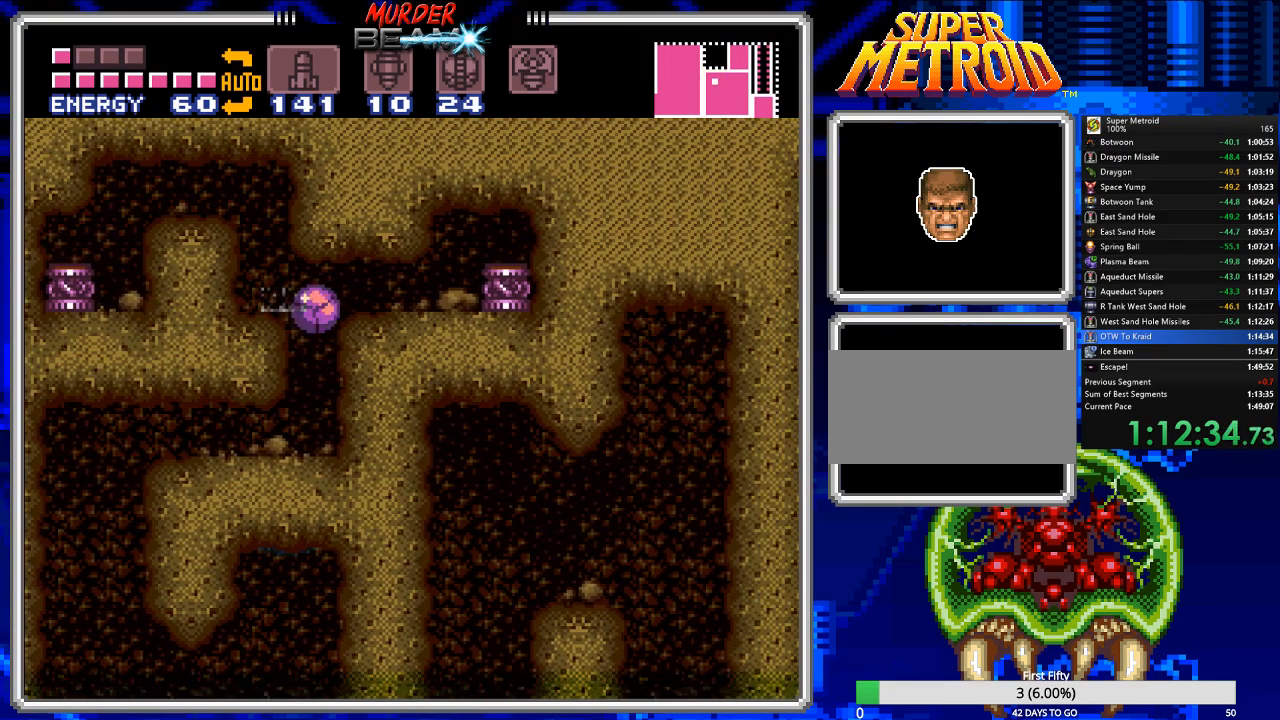
{"buttons": ["DPAD_LEFT"], "events": [[33, "DPAD_RIGHT", "up"], [133, "DPAD_LEFT", "down"]]}
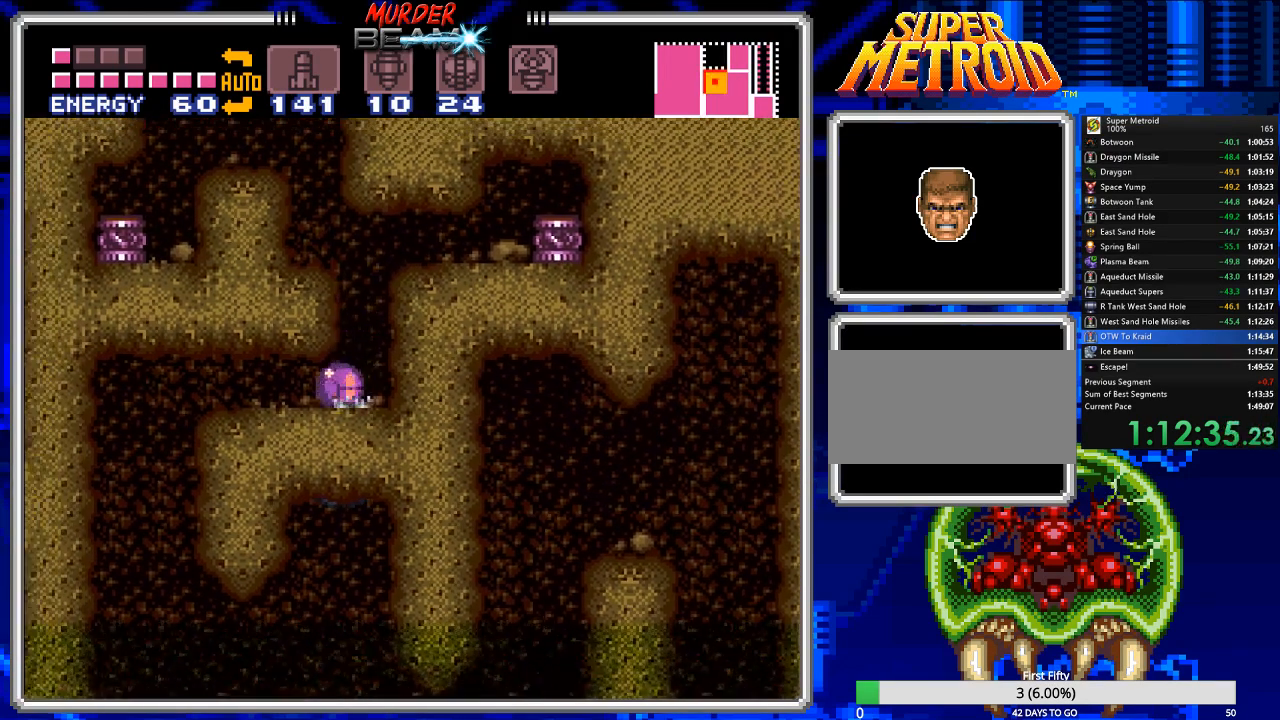
{"buttons": [], "events": [[450, "DPAD_LEFT", "up"]]}
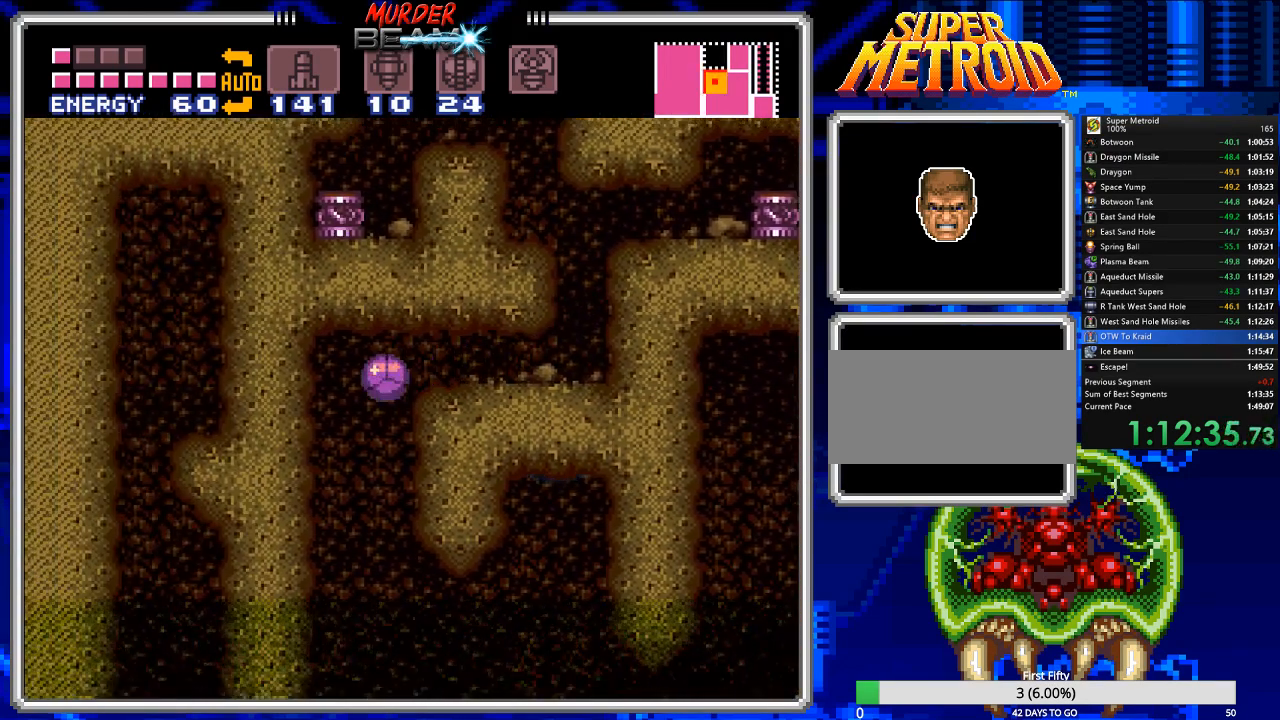
{"buttons": ["DPAD_RIGHT"], "events": [[50, "DPAD_RIGHT", "down"]]}
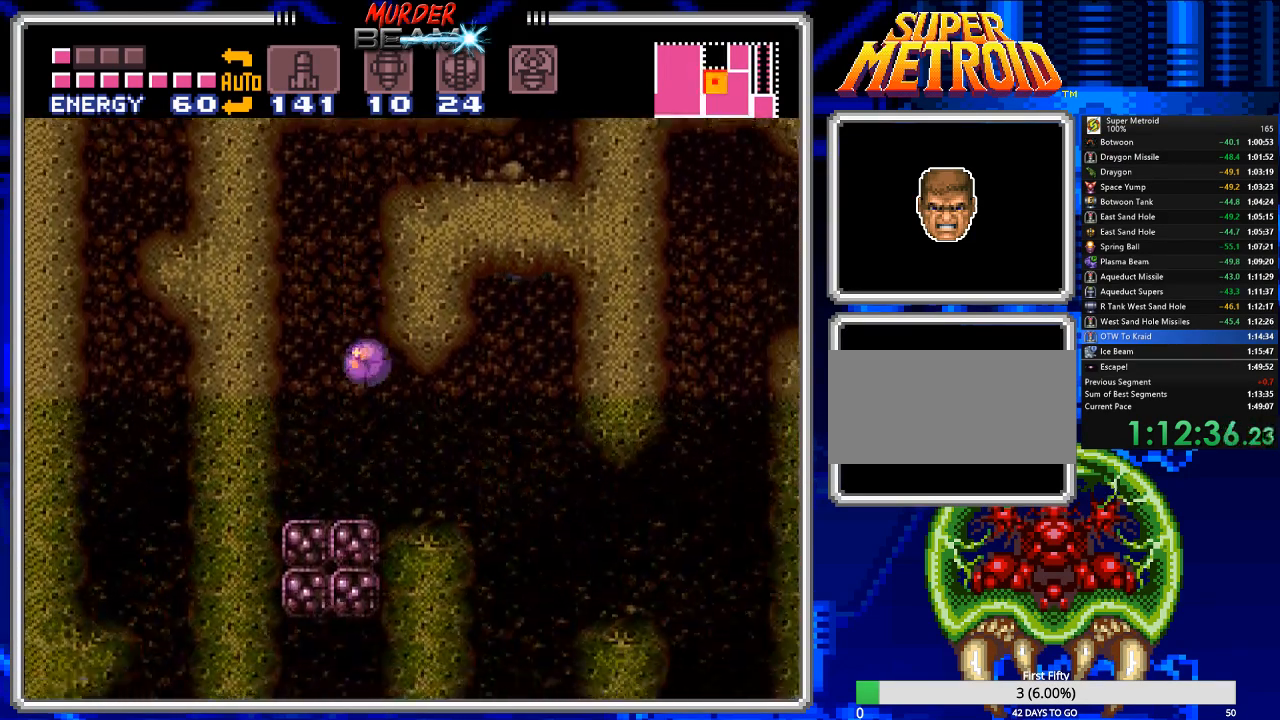
{"buttons": ["DPAD_LEFT"], "events": [[233, "DPAD_RIGHT", "up"], [300, "DPAD_LEFT", "down"]]}
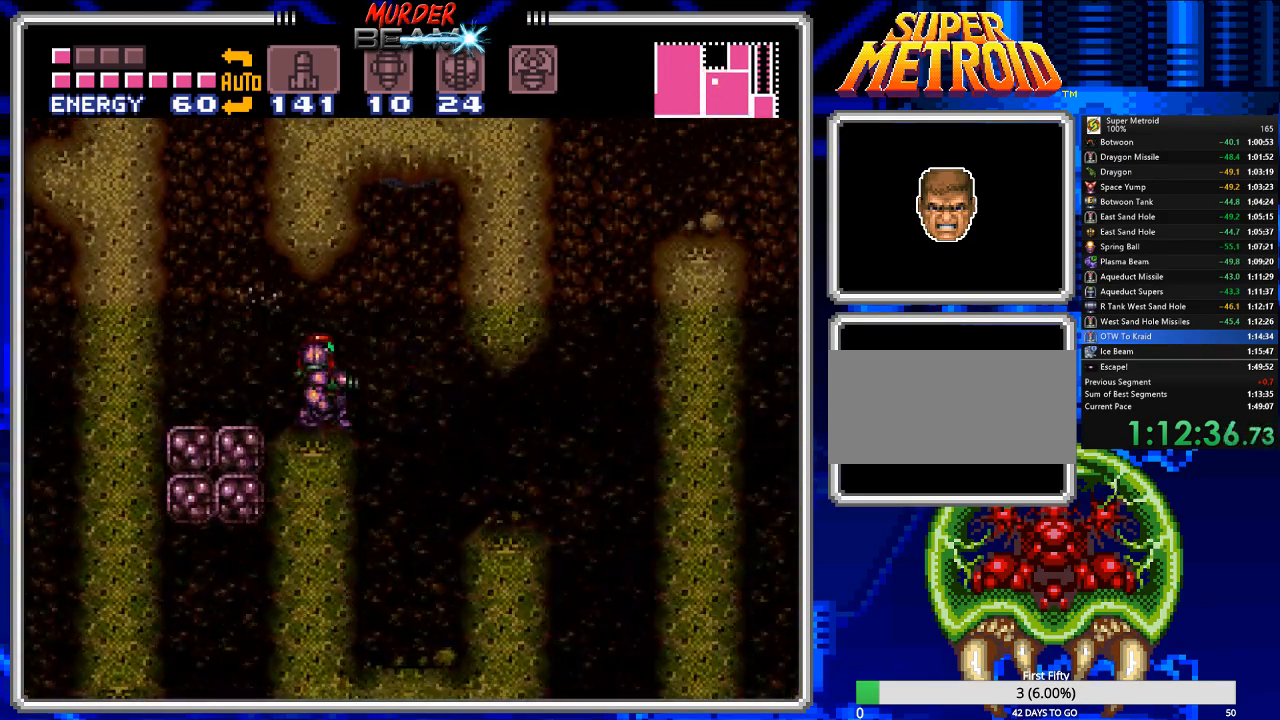
{"buttons": ["DPAD_DOWN"], "events": [[333, "DPAD_LEFT", "up"], [417, "DPAD_DOWN", "down"], [417, "DPAD_LEFT", "down"], [450, "DPAD_LEFT", "up"]]}
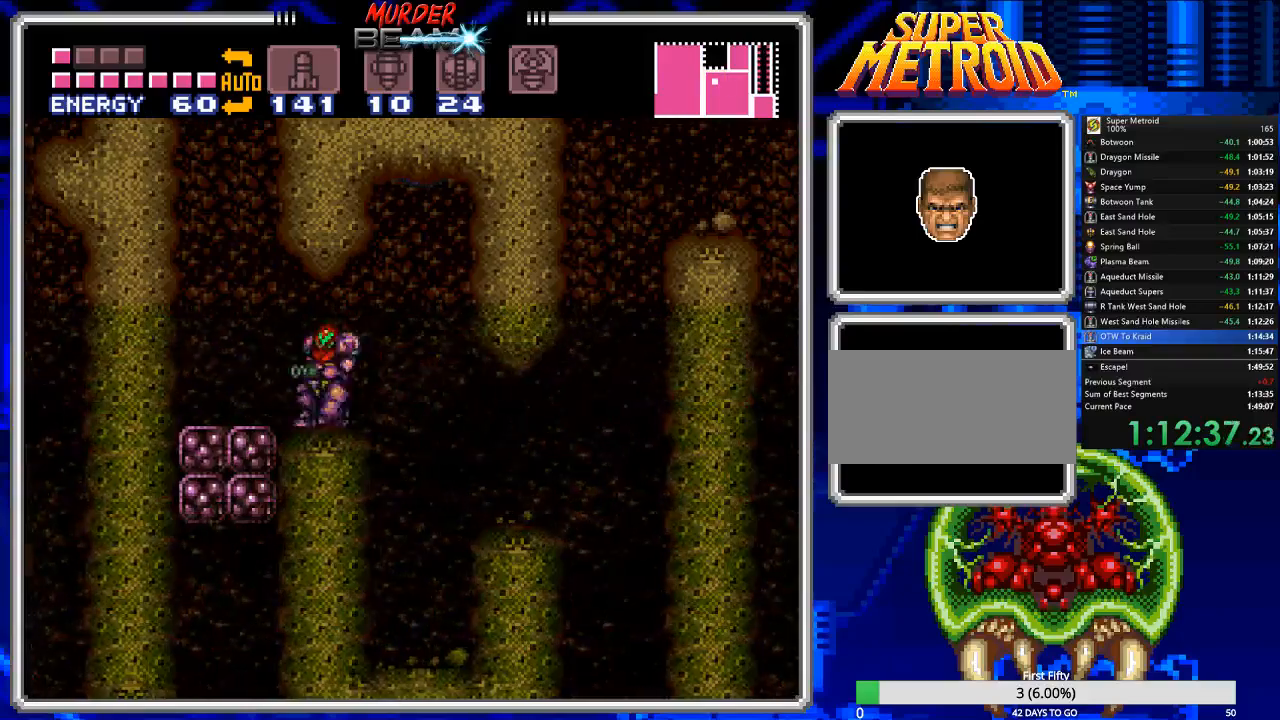
{"buttons": [], "events": [[50, "DPAD_DOWN", "up"], [50, "DPAD_LEFT", "down"], [317, "DPAD_DOWN", "down"], [317, "DPAD_LEFT", "up"], [483, "DPAD_DOWN", "up"]]}
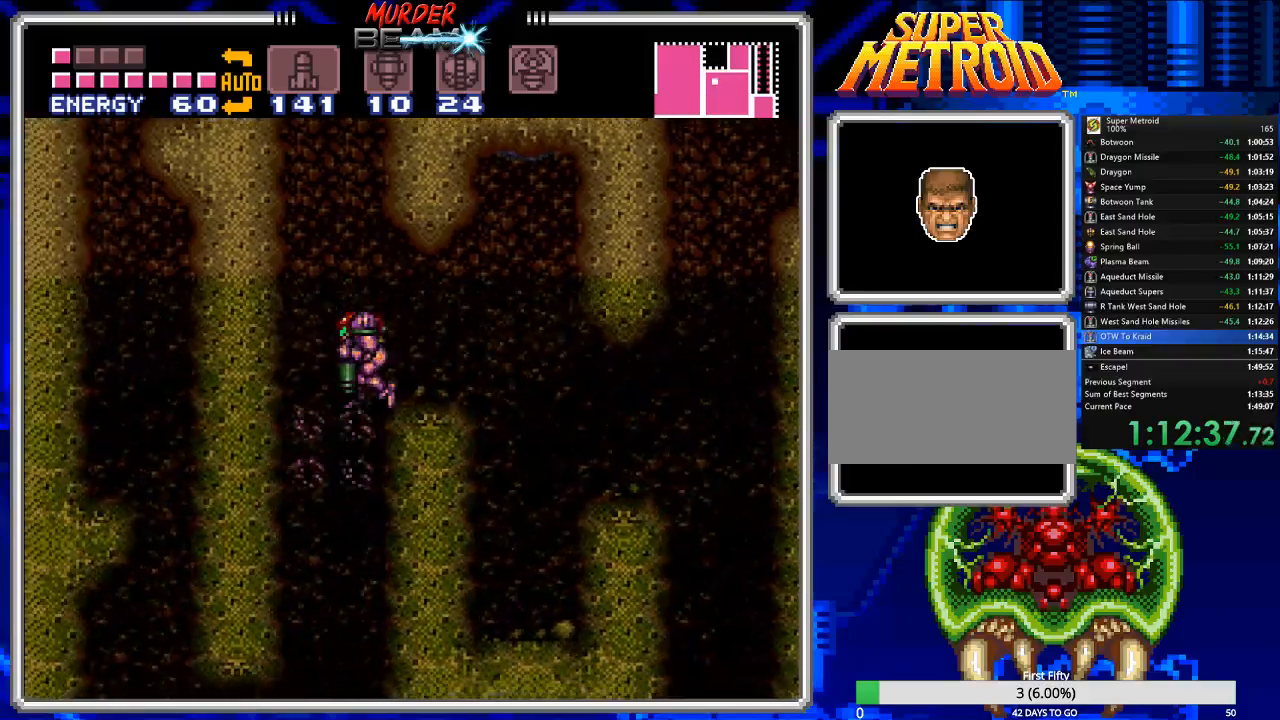
{"buttons": ["B", "DPAD_LEFT"], "events": [[83, "DPAD_LEFT", "down"], [433, "B", "down"]]}
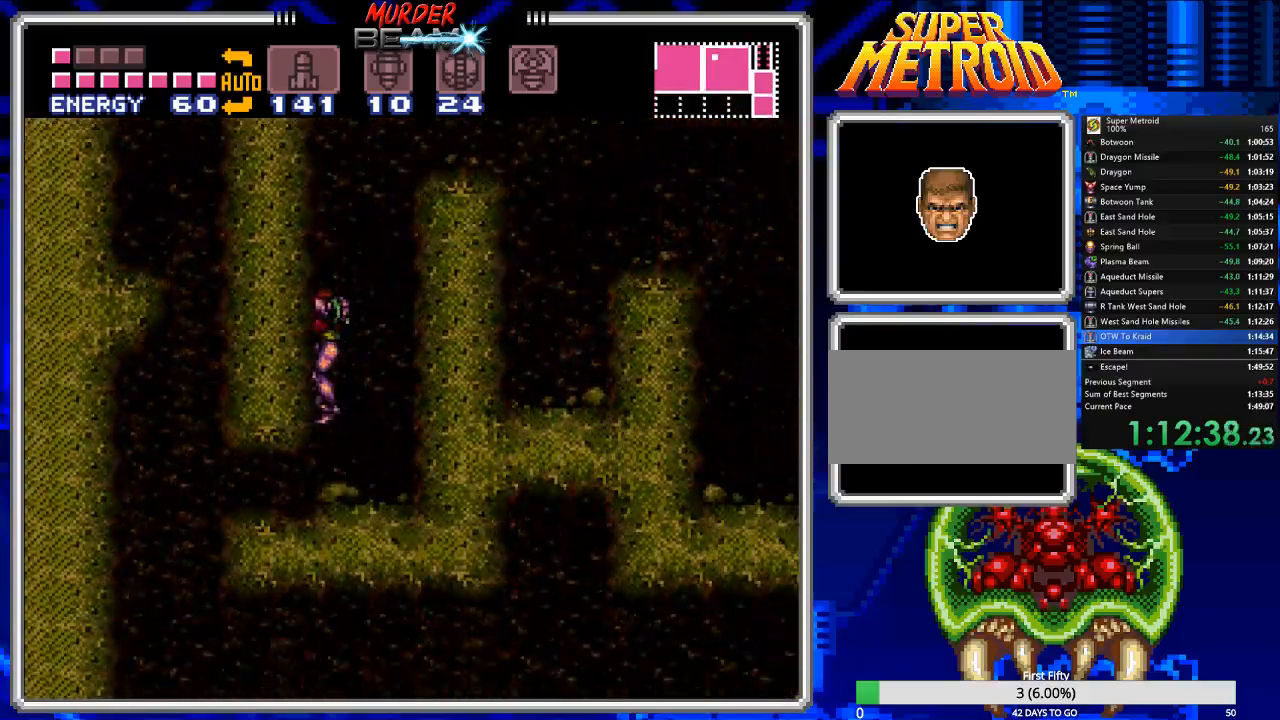
{"buttons": ["B", "DPAD_DOWN"], "events": [[233, "DPAD_DOWN", "down"], [233, "DPAD_LEFT", "up"], [383, "DPAD_DOWN", "up"], [417, "DPAD_DOWN", "down"]]}
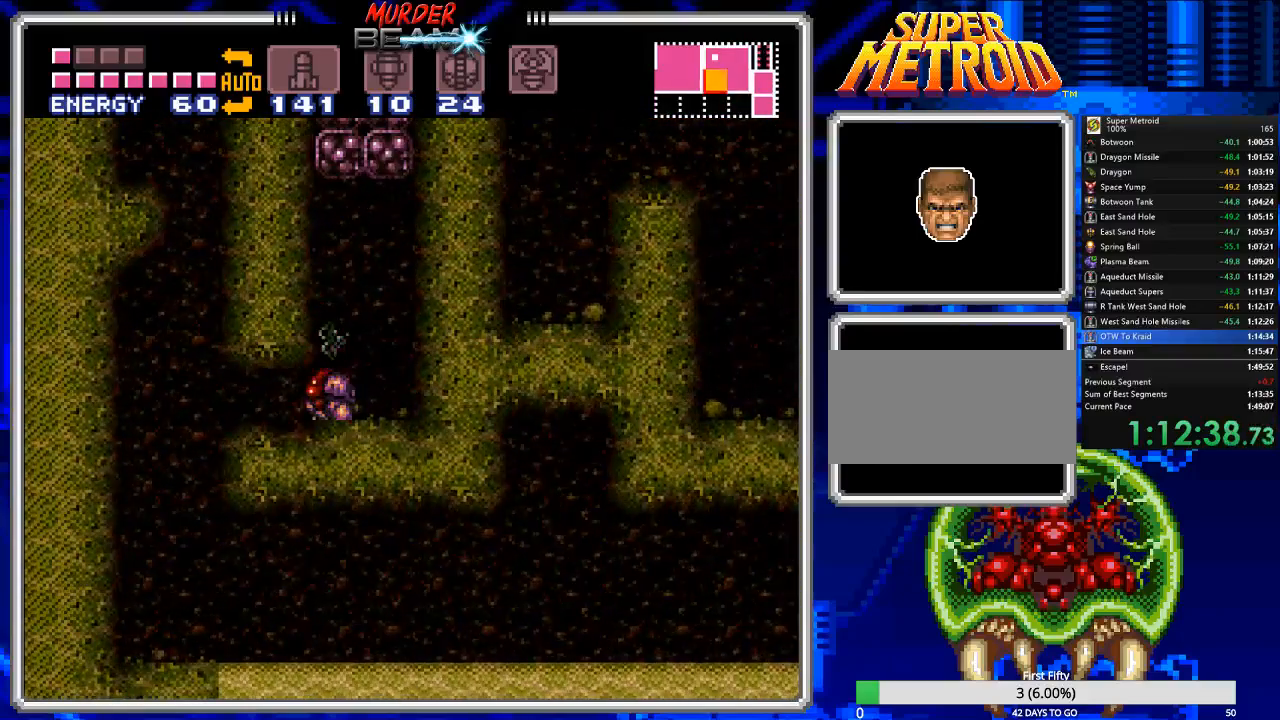
{"buttons": ["B", "DPAD_RIGHT"], "events": [[17, "DPAD_DOWN", "up"], [50, "DPAD_LEFT", "down"], [150, "DPAD_DOWN", "down"], [150, "DPAD_LEFT", "up"], [217, "DPAD_DOWN", "up"], [217, "DPAD_LEFT", "down"], [417, "DPAD_LEFT", "up"], [500, "DPAD_RIGHT", "down"]]}
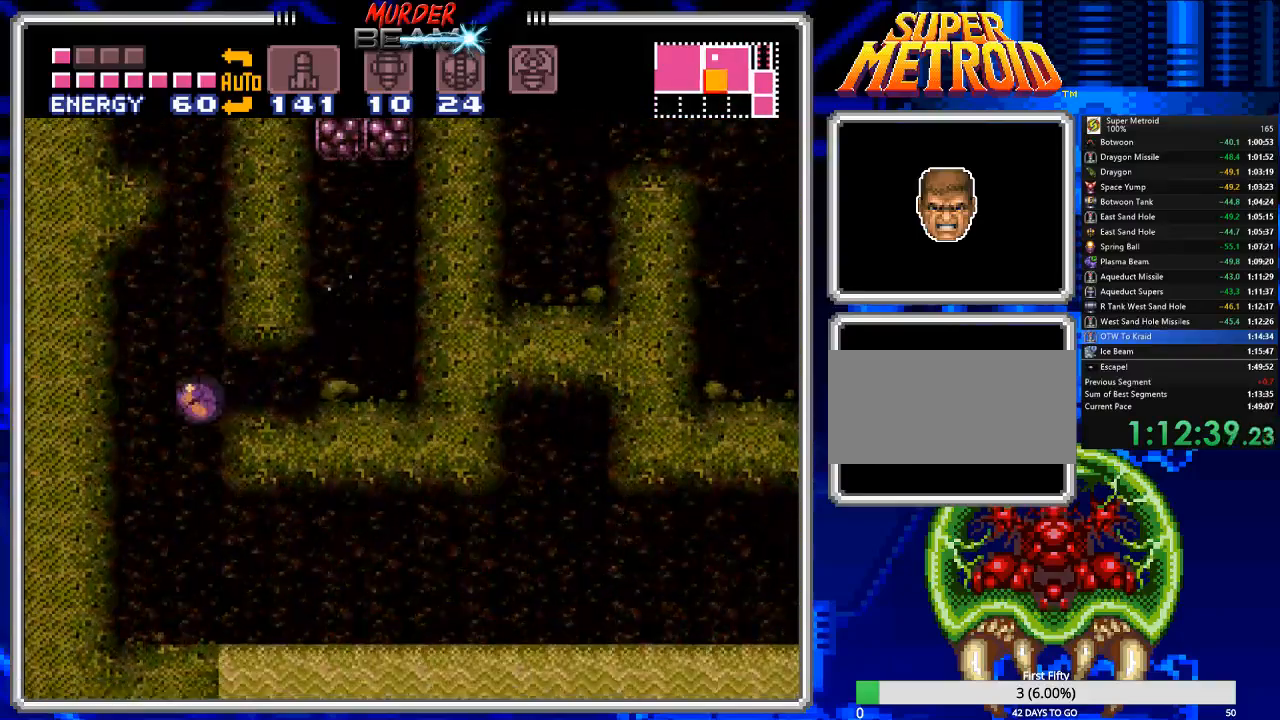
{"buttons": ["B", "DPAD_UP", "DPAD_RIGHT"], "events": [[400, "DPAD_UP", "down"], [433, "DPAD_RIGHT", "up"], [500, "DPAD_RIGHT", "down"]]}
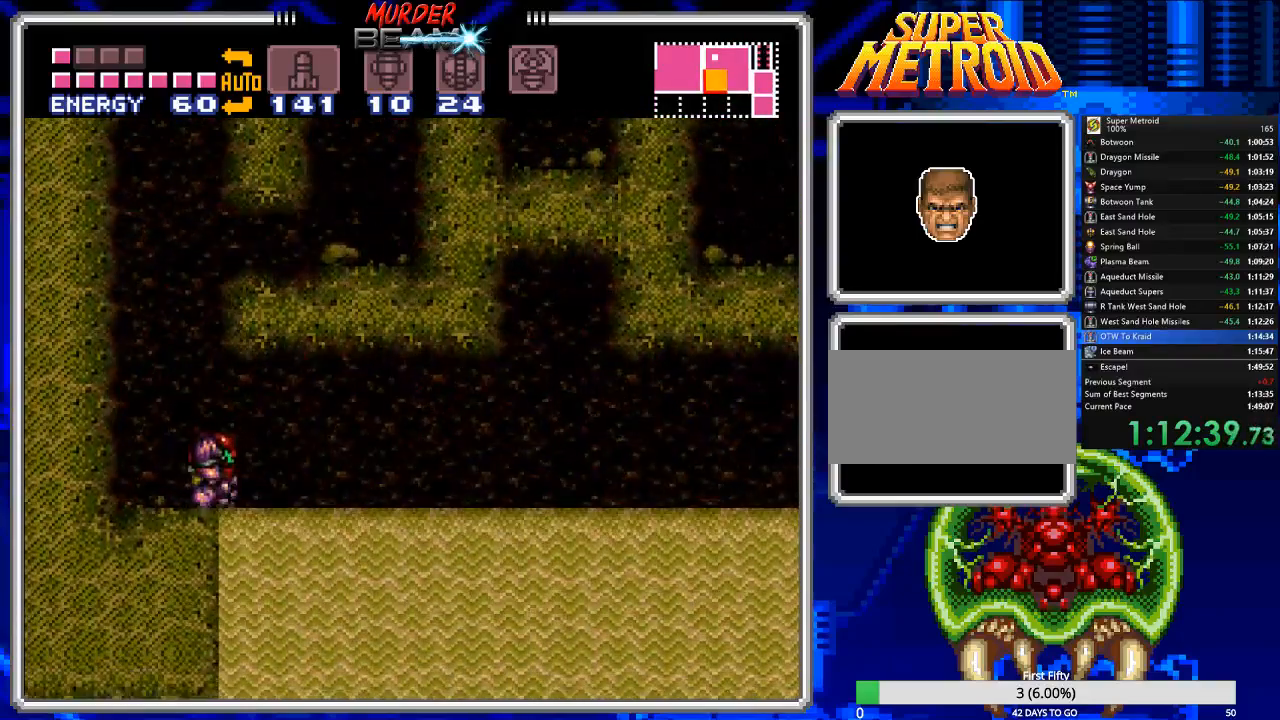
{"buttons": ["B", "DPAD_RIGHT"], "events": [[33, "DPAD_UP", "up"]]}
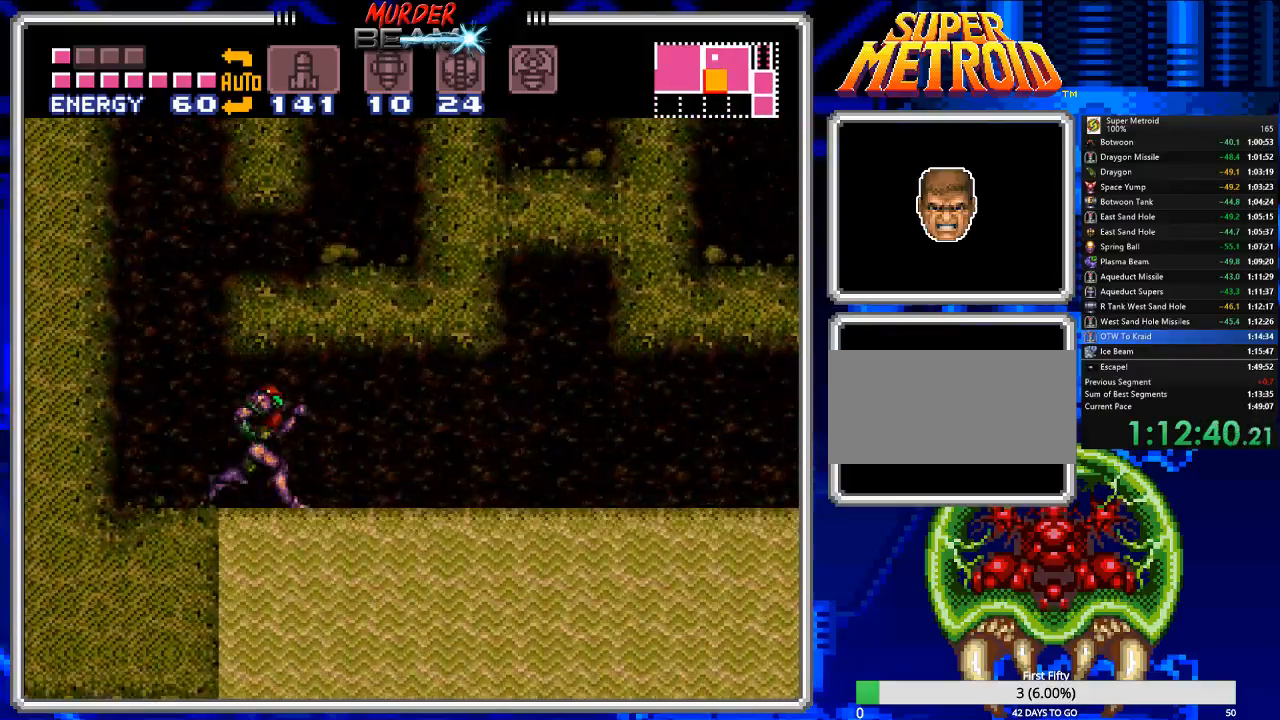
{"buttons": ["B", "DPAD_RIGHT"], "events": [[33, "DPAD_LEFT", "down"], [67, "DPAD_LEFT", "up"]]}
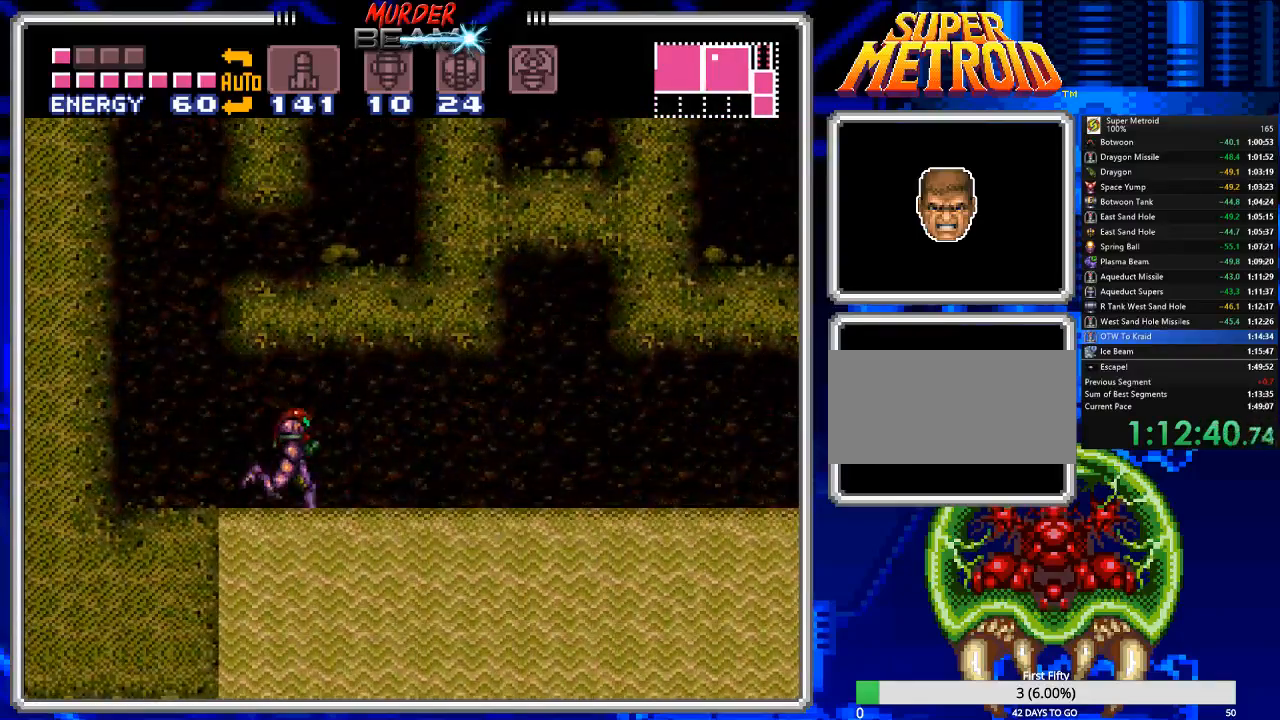
{"buttons": ["B"], "events": [[450, "DPAD_RIGHT", "up"]]}
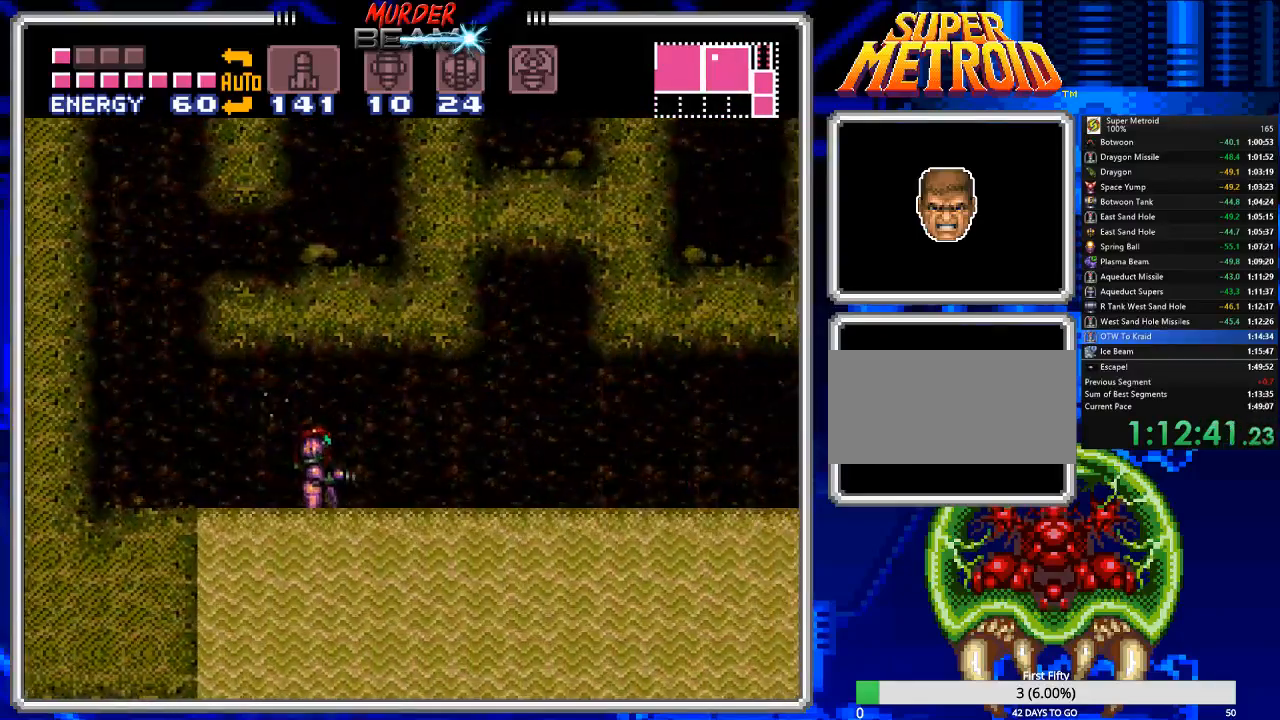
{"buttons": ["B", "DPAD_RIGHT"], "events": [[217, "DPAD_LEFT", "down"], [317, "DPAD_LEFT", "up"], [317, "DPAD_RIGHT", "down"]]}
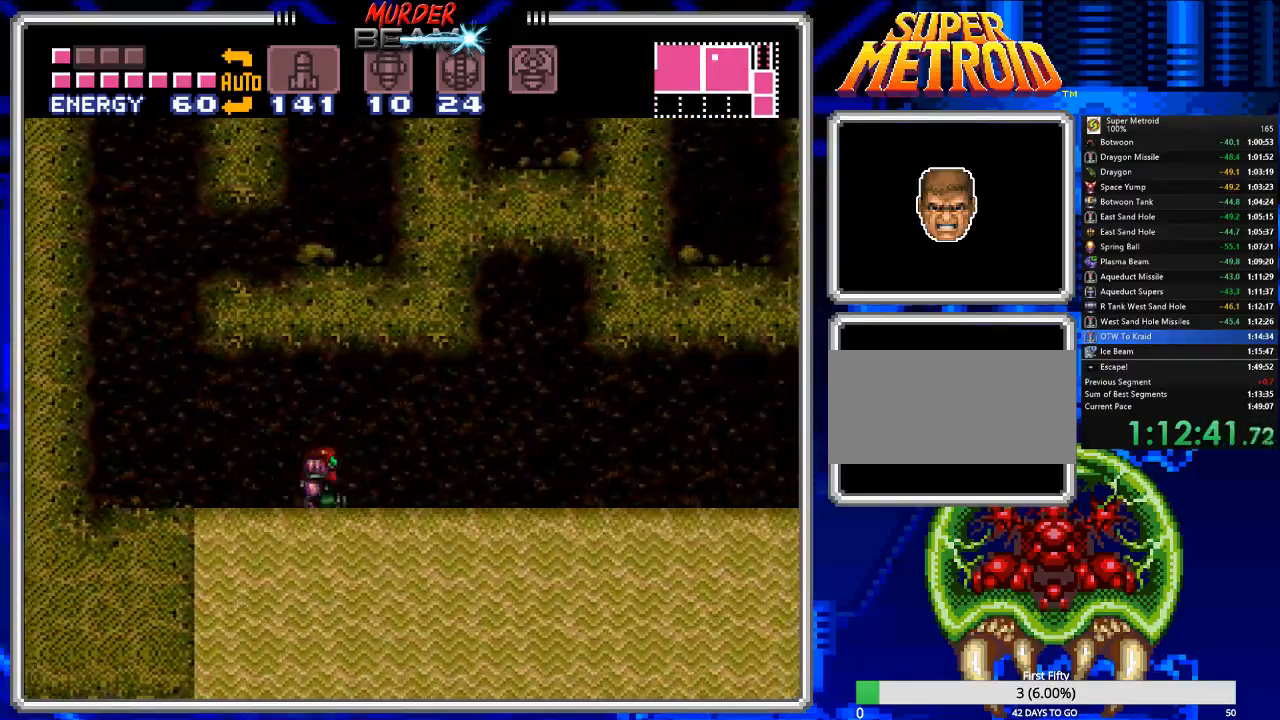
{"buttons": ["B"], "events": [[67, "DPAD_RIGHT", "up"], [133, "DPAD_RIGHT", "down"], [200, "DPAD_RIGHT", "up"], [267, "DPAD_LEFT", "down"], [433, "DPAD_LEFT", "up"], [467, "DPAD_RIGHT", "down"], [500, "DPAD_RIGHT", "up"]]}
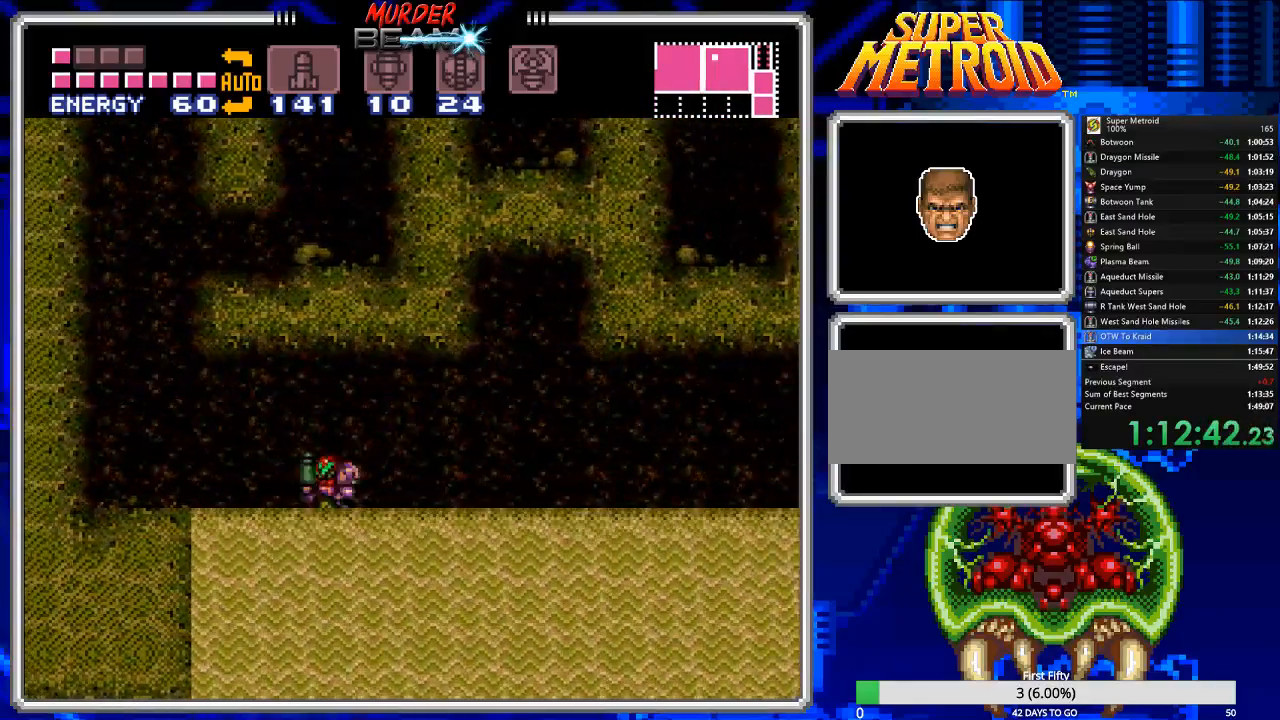
{"buttons": ["B", "DPAD_LEFT"], "events": [[33, "DPAD_LEFT", "down"], [100, "DPAD_LEFT", "up"], [133, "DPAD_RIGHT", "down"], [250, "DPAD_RIGHT", "up"], [283, "DPAD_LEFT", "down"]]}
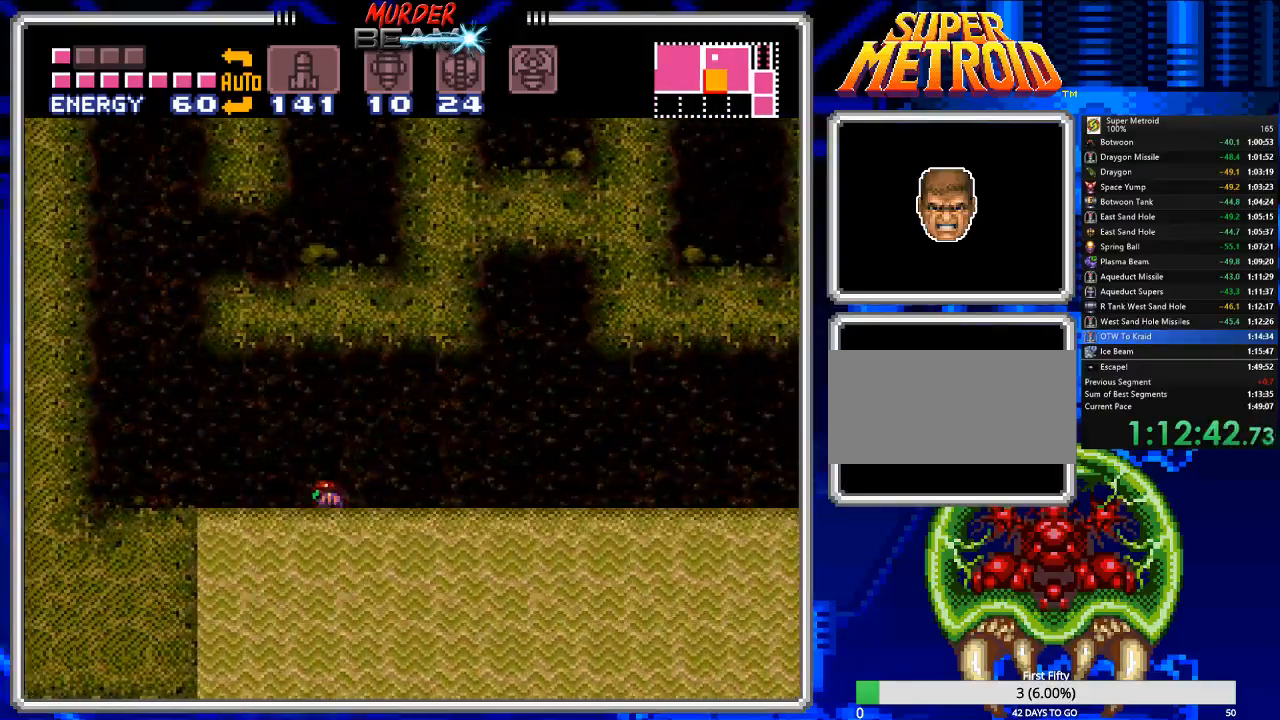
{"buttons": ["B", "DPAD_RIGHT"], "events": [[250, "DPAD_LEFT", "up"], [283, "DPAD_RIGHT", "down"]]}
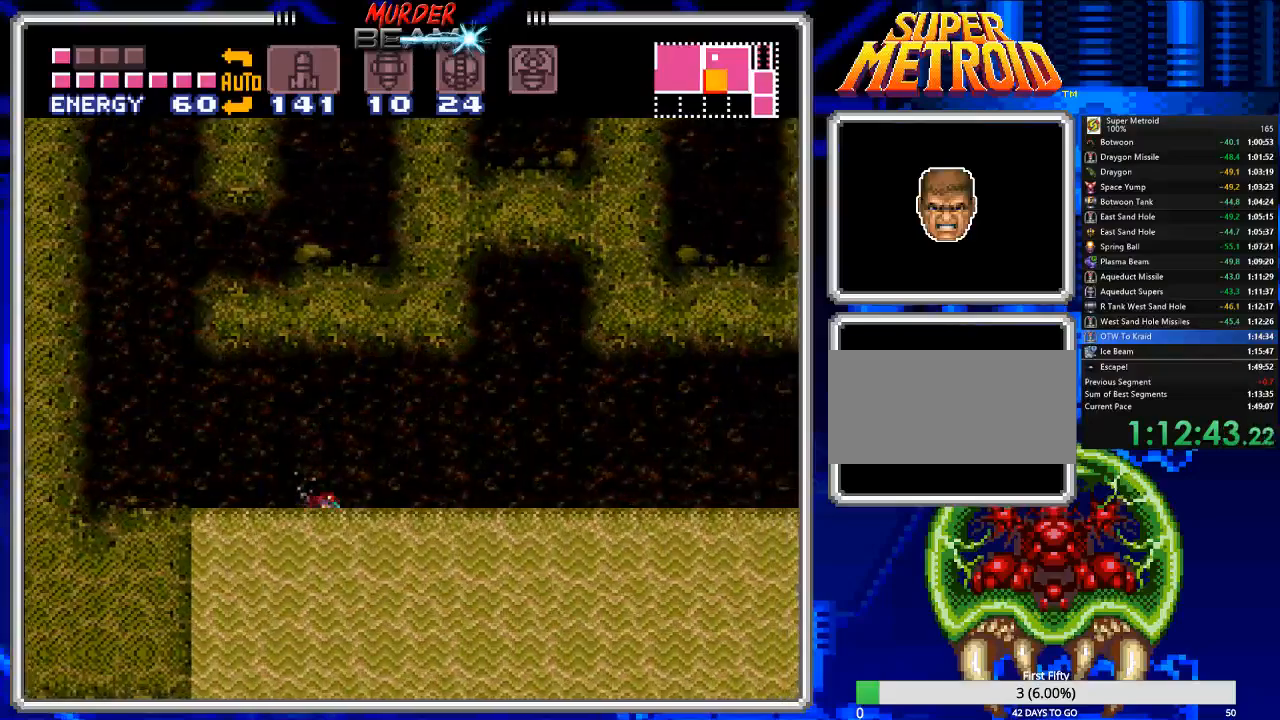
{"buttons": ["B", "DPAD_LEFT"], "events": [[67, "DPAD_RIGHT", "up"], [133, "DPAD_LEFT", "down"]]}
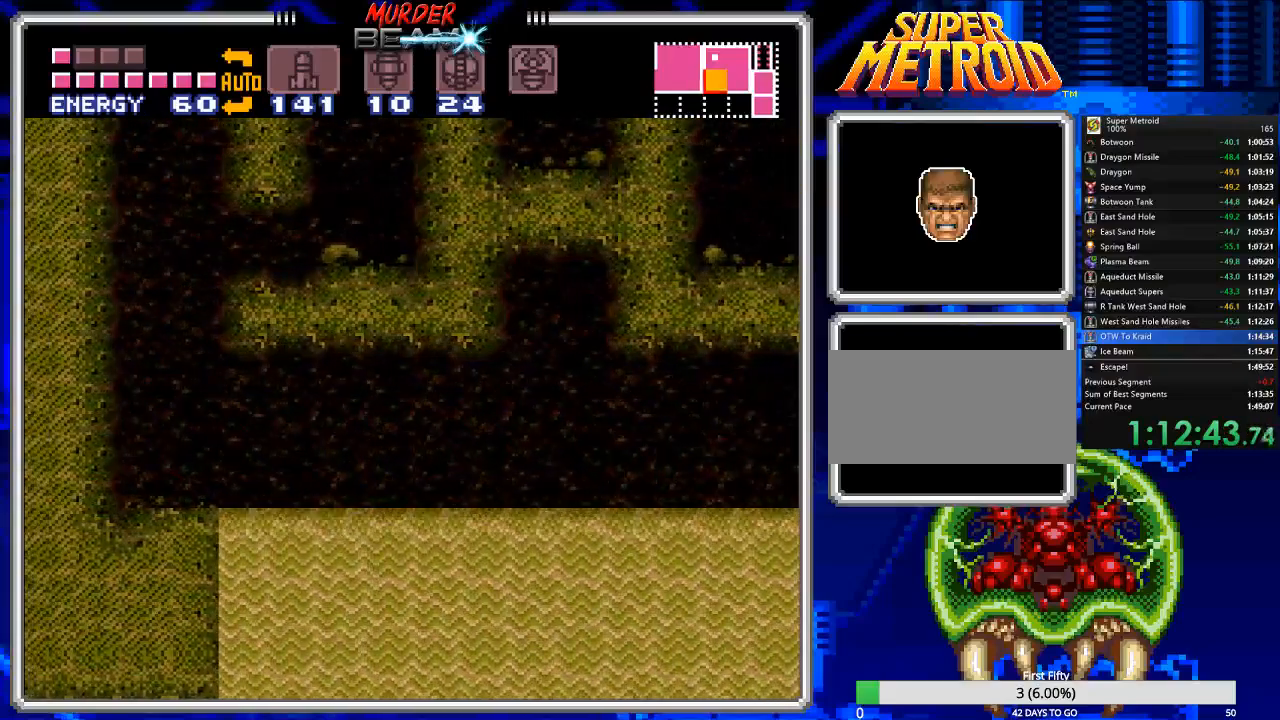
{"buttons": ["B", "DPAD_RIGHT"], "events": [[100, "DPAD_LEFT", "up"], [133, "DPAD_RIGHT", "down"]]}